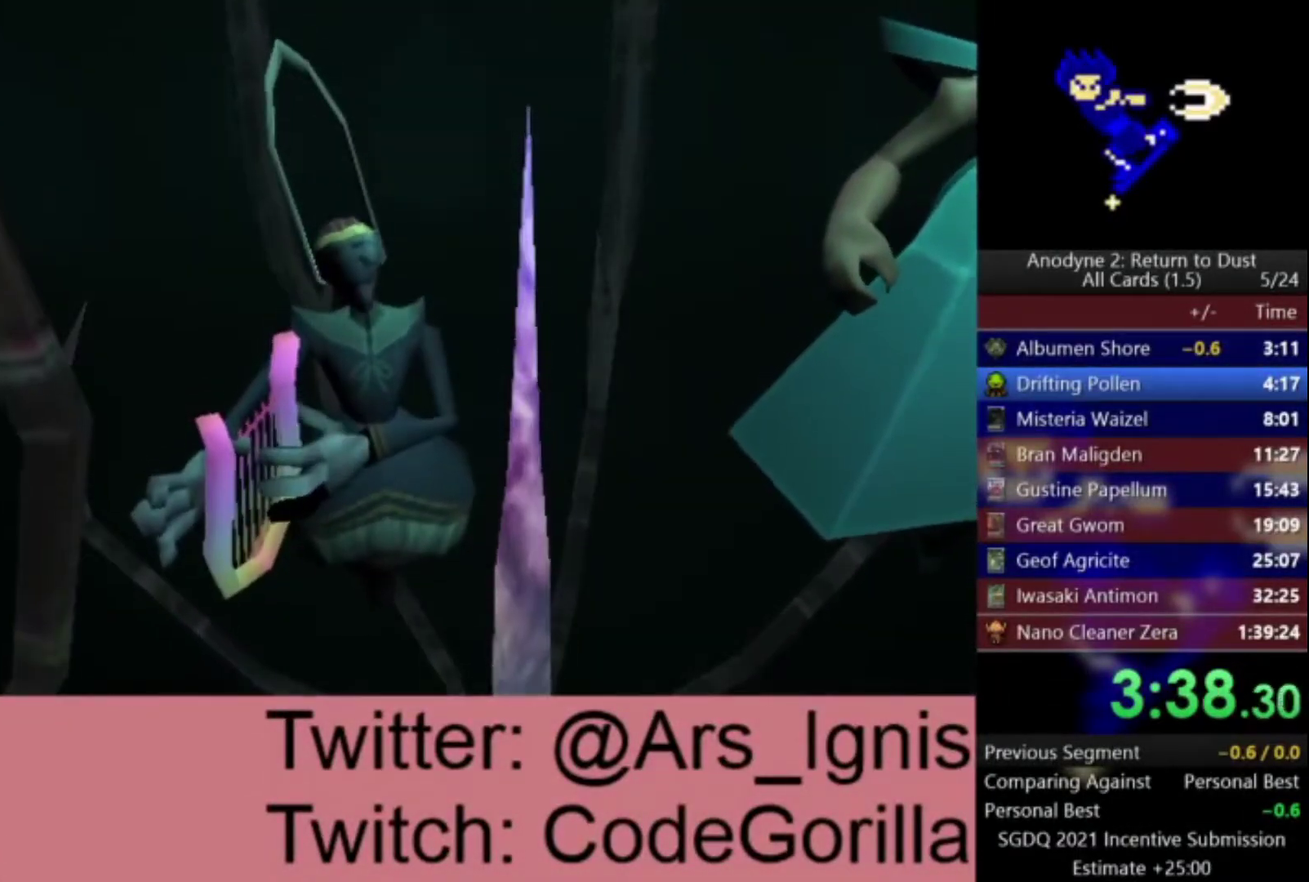
Gameplay with a controller (Xbox layout); each line is a JSON object with the inputs held at the frame after it. "events" lists button and stick changes between this image and that frame as [ms after this image, input, new state], when the widget could be followed in between.
{"buttons": ["DPAD_UP"], "left_stick": "center", "right_stick": "center", "events": []}
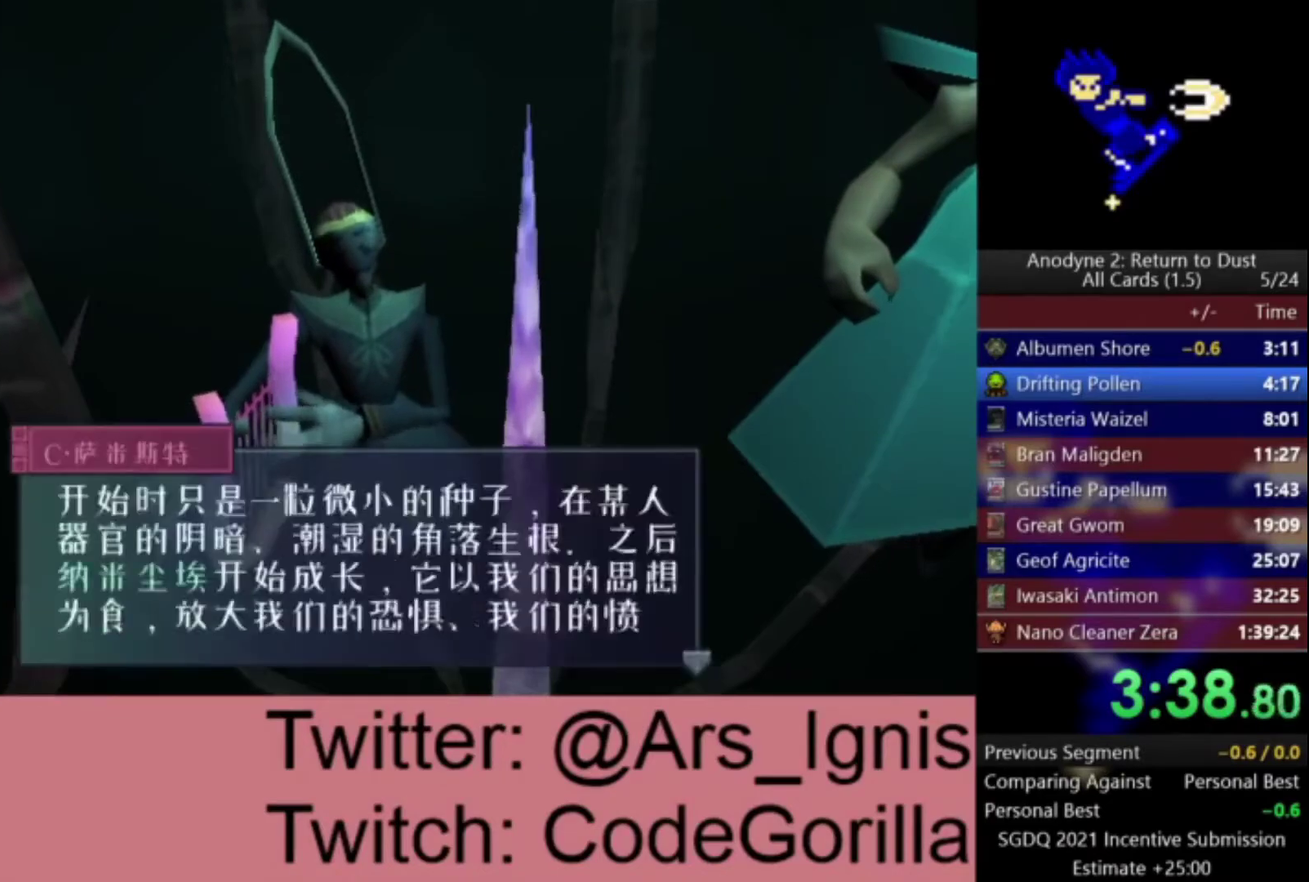
{"buttons": ["DPAD_UP"], "left_stick": "center", "right_stick": "center", "events": []}
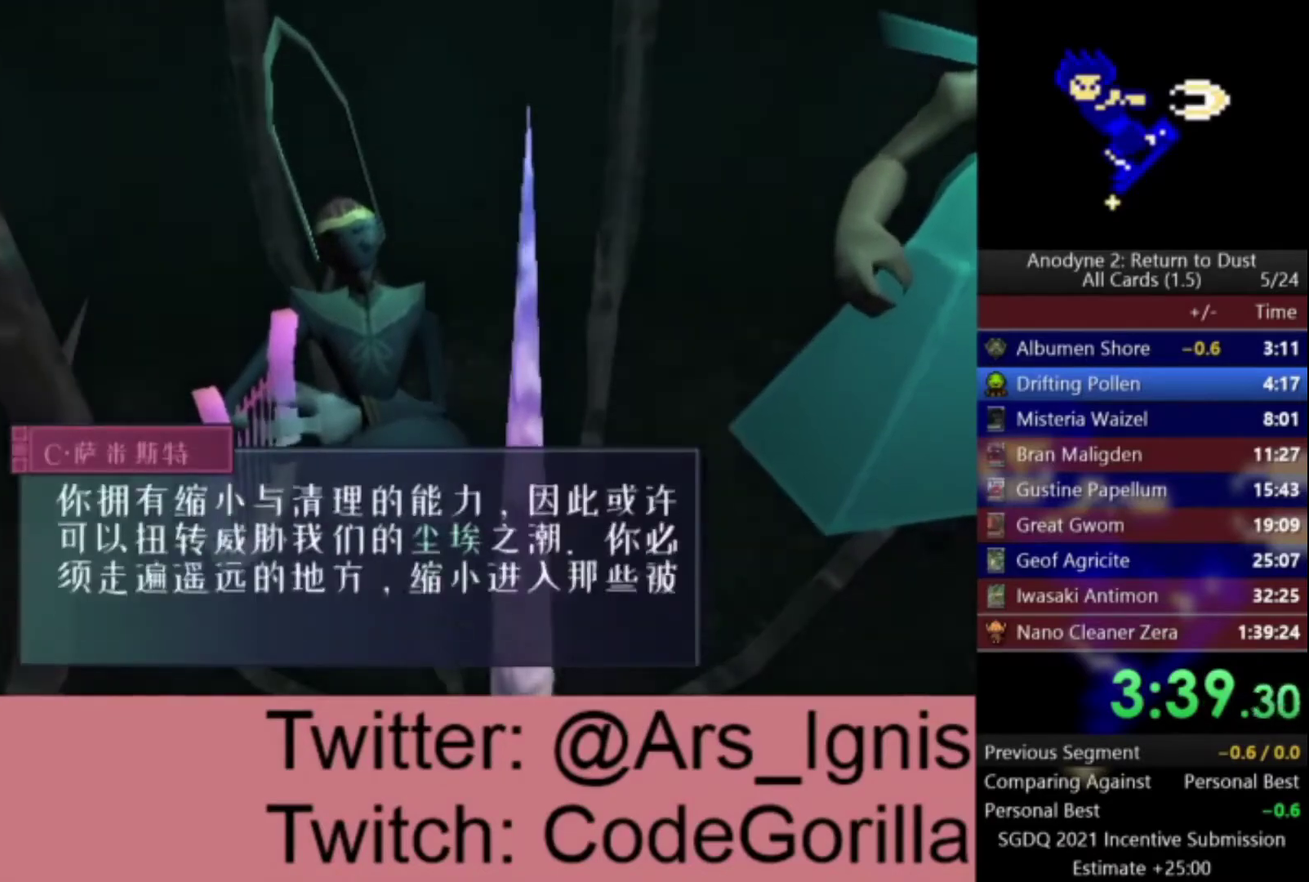
{"buttons": ["DPAD_UP"], "left_stick": "center", "right_stick": "center", "events": []}
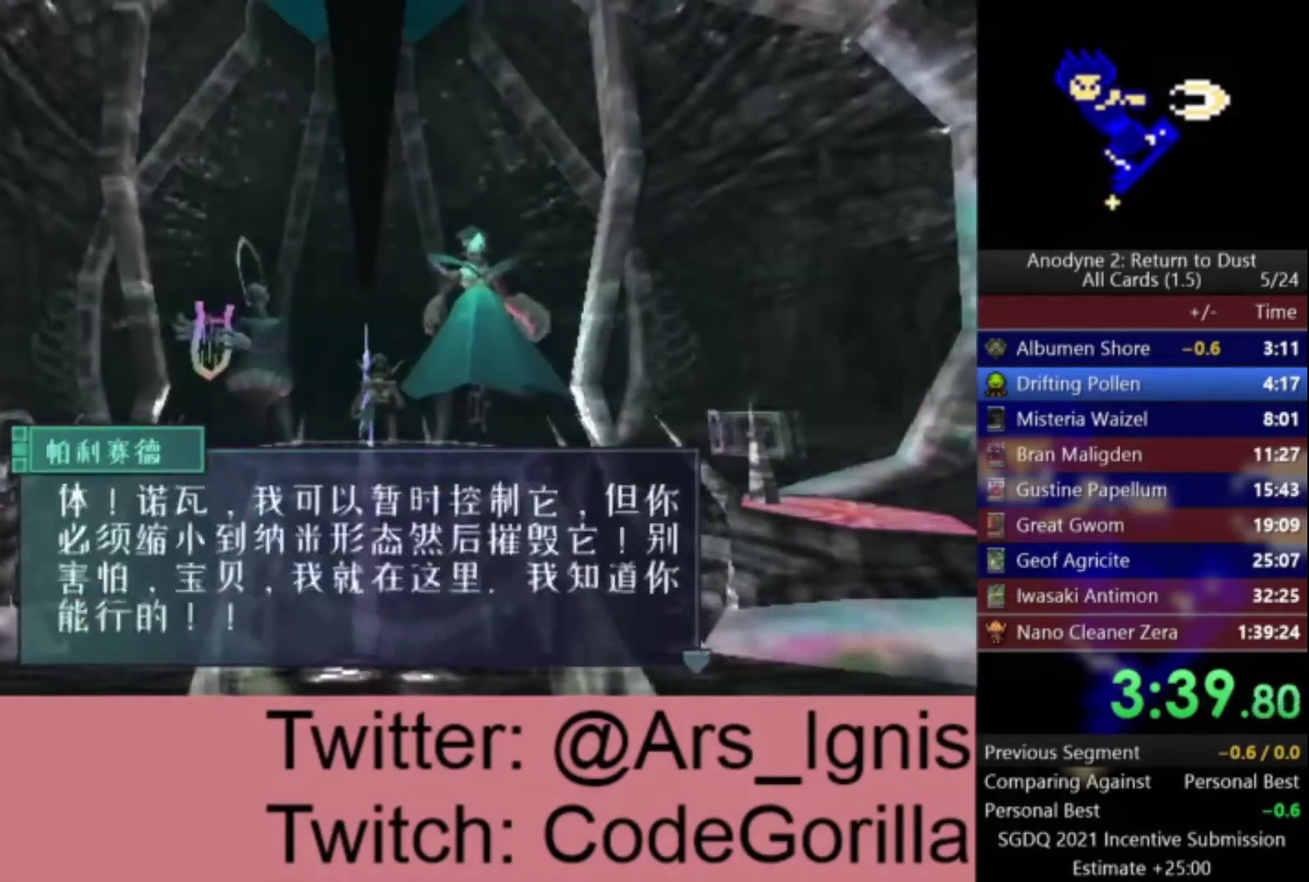
{"buttons": ["DPAD_UP"], "left_stick": "center", "right_stick": "center", "events": []}
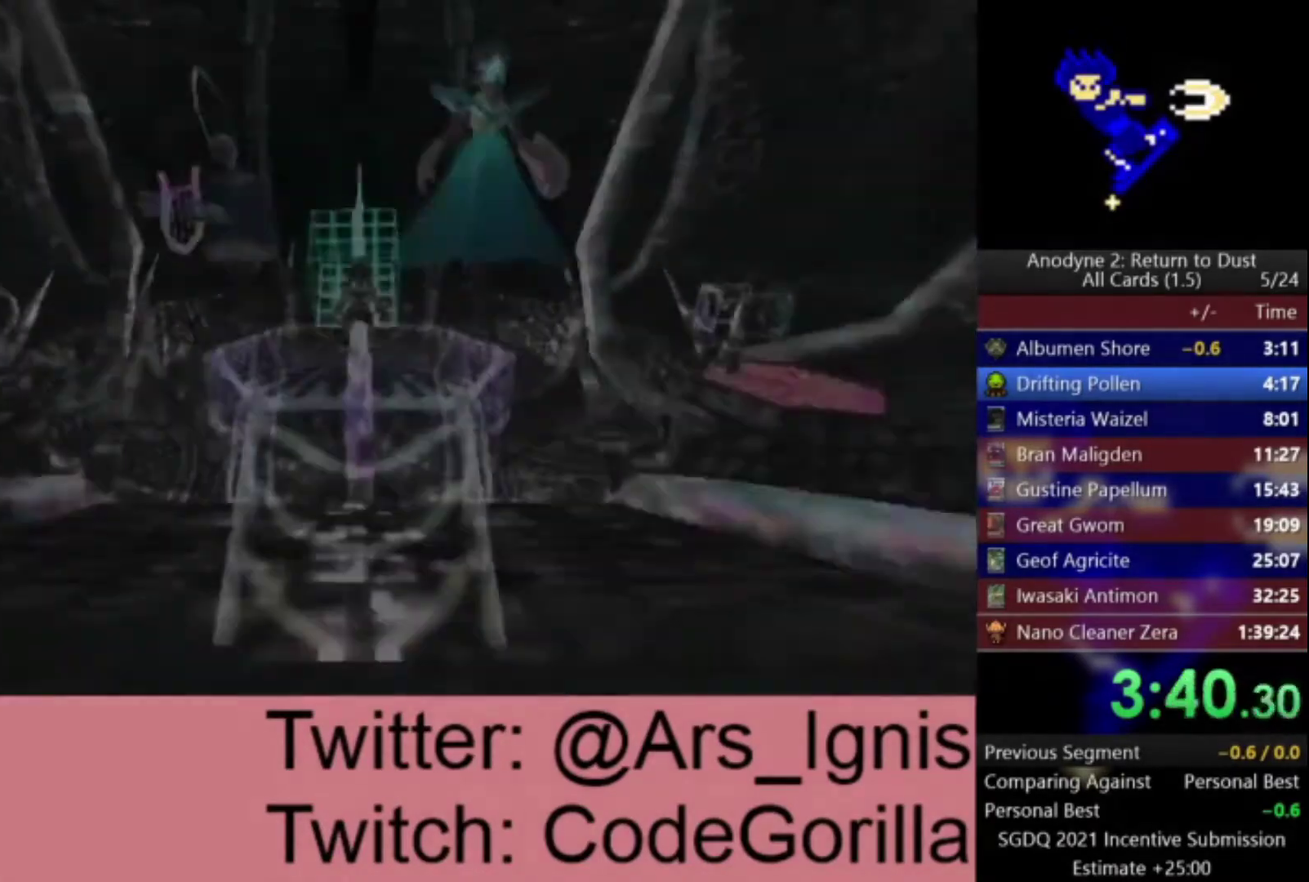
{"buttons": ["X", "DPAD_UP"], "left_stick": "center", "right_stick": "center", "events": [[267, "X", "down"]]}
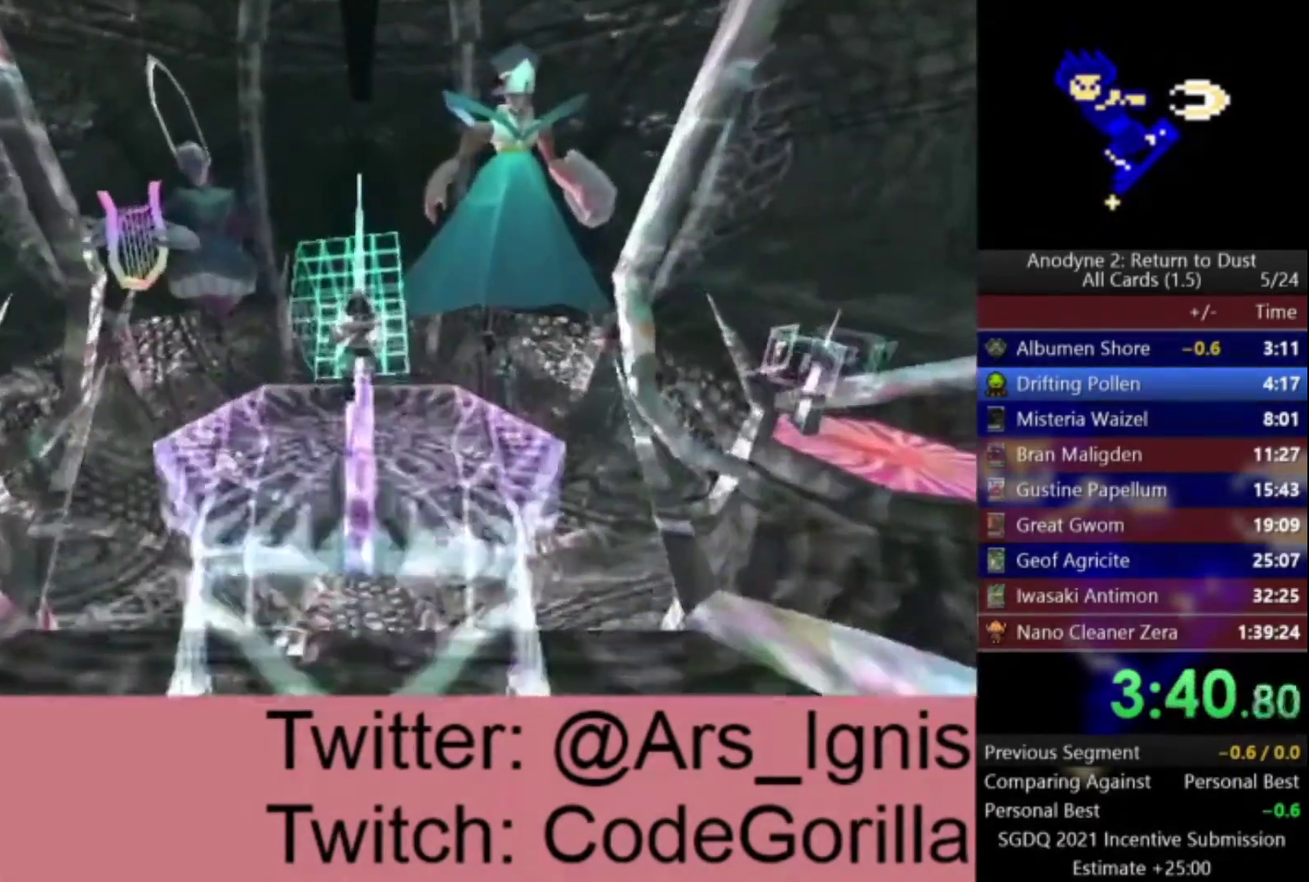
{"buttons": ["DPAD_UP"], "left_stick": "center", "right_stick": "center", "events": [[500, "X", "up"]]}